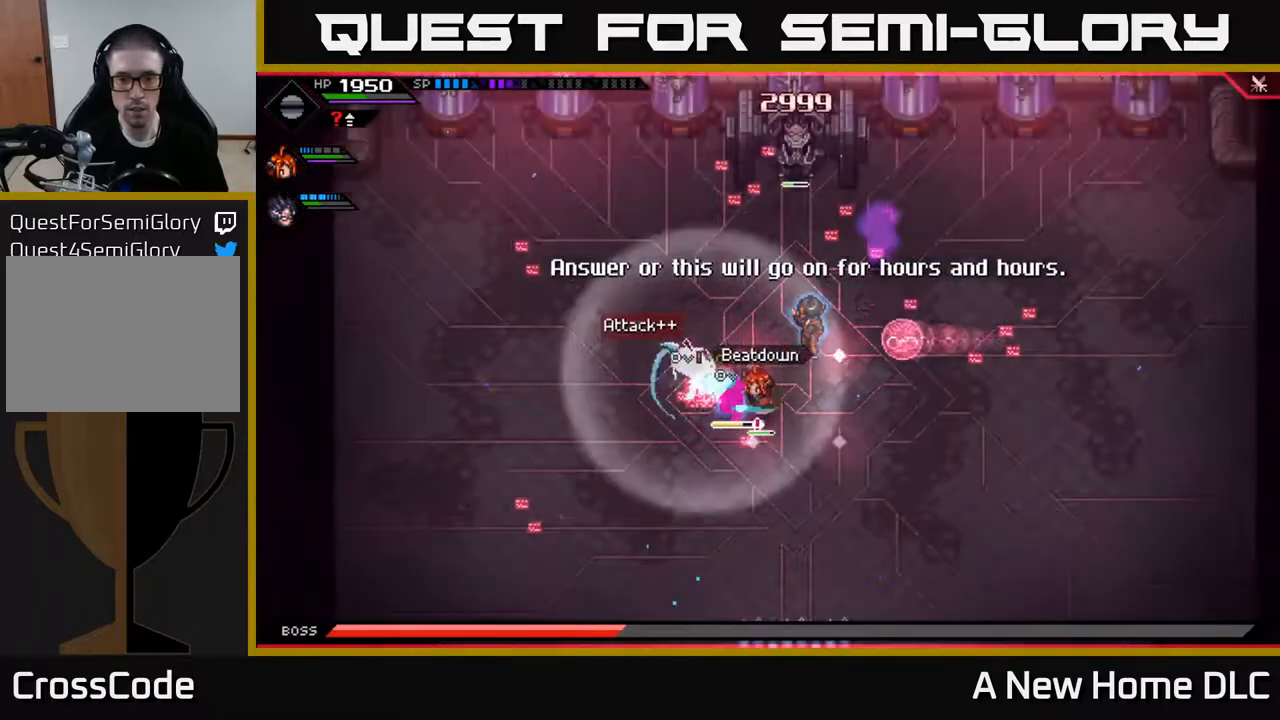
Gameplay with a controller (Xbox layout); each line is a JSON object with the inputs held at the frame after it. "events" lists button and stick changes between this image and that frame as [ms after this image, input, new state], when the widget could be followed in between.
{"buttons": [], "left_stick": "down-right", "right_stick": "center", "events": [[17, "X", "down"], [133, "L1", "down"], [133, "X", "up"], [200, "X", "down"], [200, "left_stick", "right"], [267, "L1", "up"], [317, "X", "up"], [333, "left_stick", "down-right"], [400, "X", "down"], [500, "X", "up"]]}
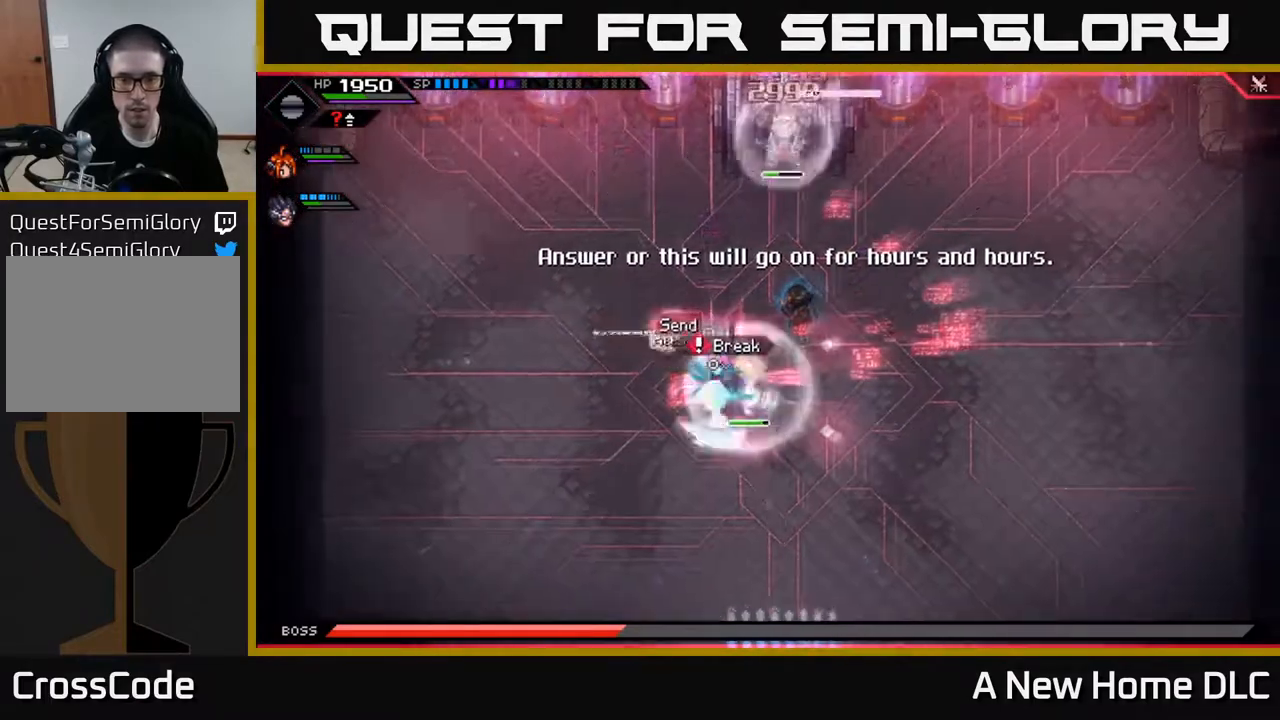
{"buttons": [], "left_stick": "right", "right_stick": "center", "events": [[100, "X", "down"], [100, "left_stick", "right"], [183, "L1", "down"], [200, "X", "up"], [300, "L1", "up"], [317, "X", "down"], [400, "X", "up"]]}
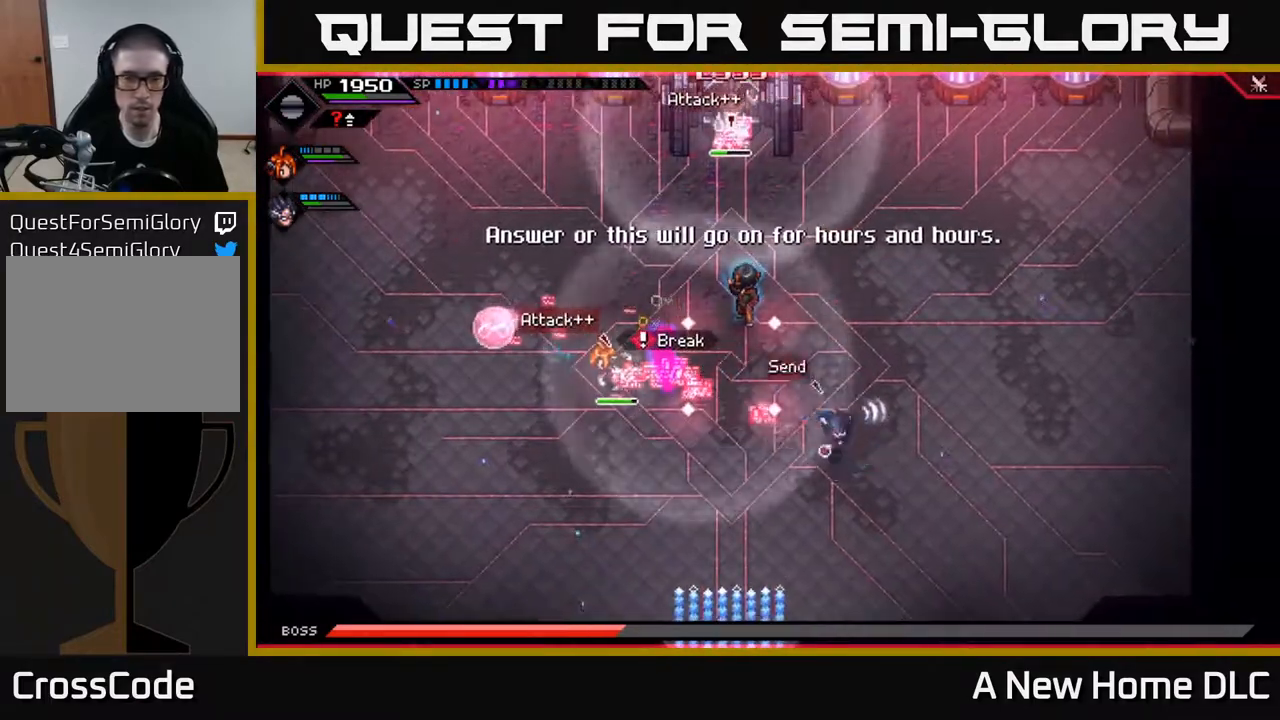
{"buttons": ["R2"], "left_stick": "right", "right_stick": "up-left", "events": [[350, "right_stick", "up-left"], [417, "R2", "down"]]}
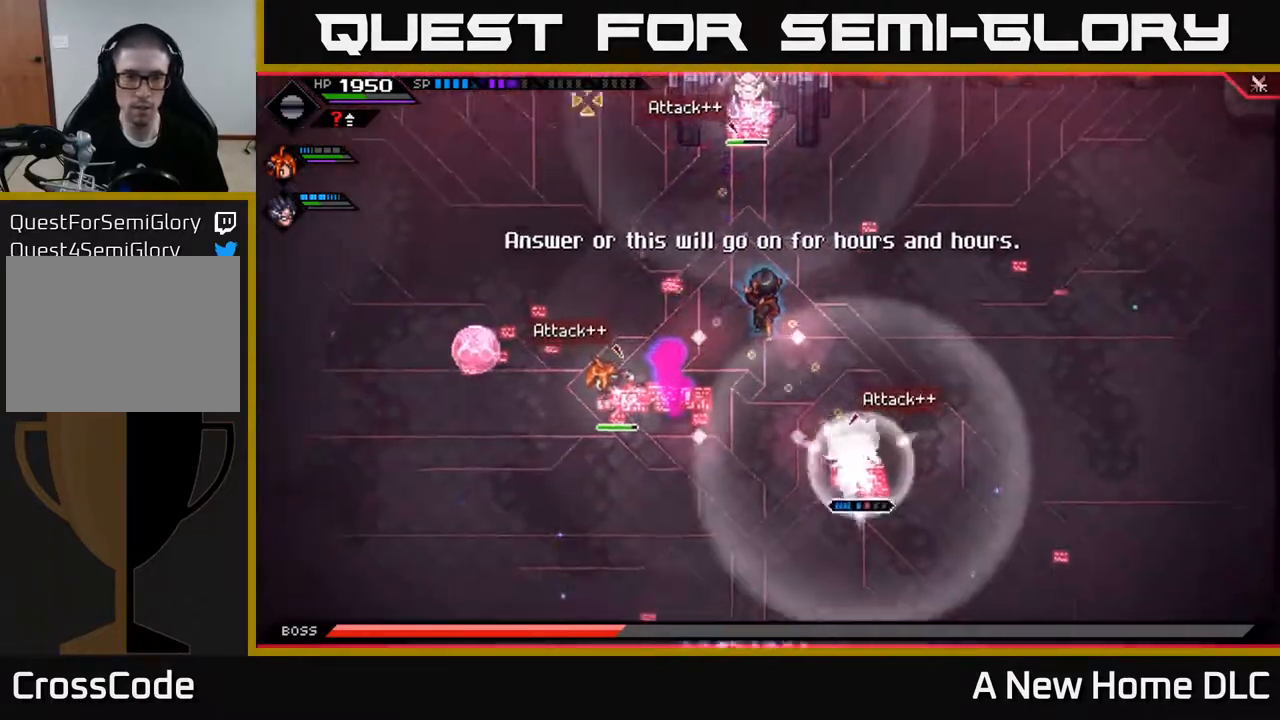
{"buttons": [], "left_stick": "center", "right_stick": "up-left", "events": [[100, "left_stick", "center"], [183, "R2", "up"]]}
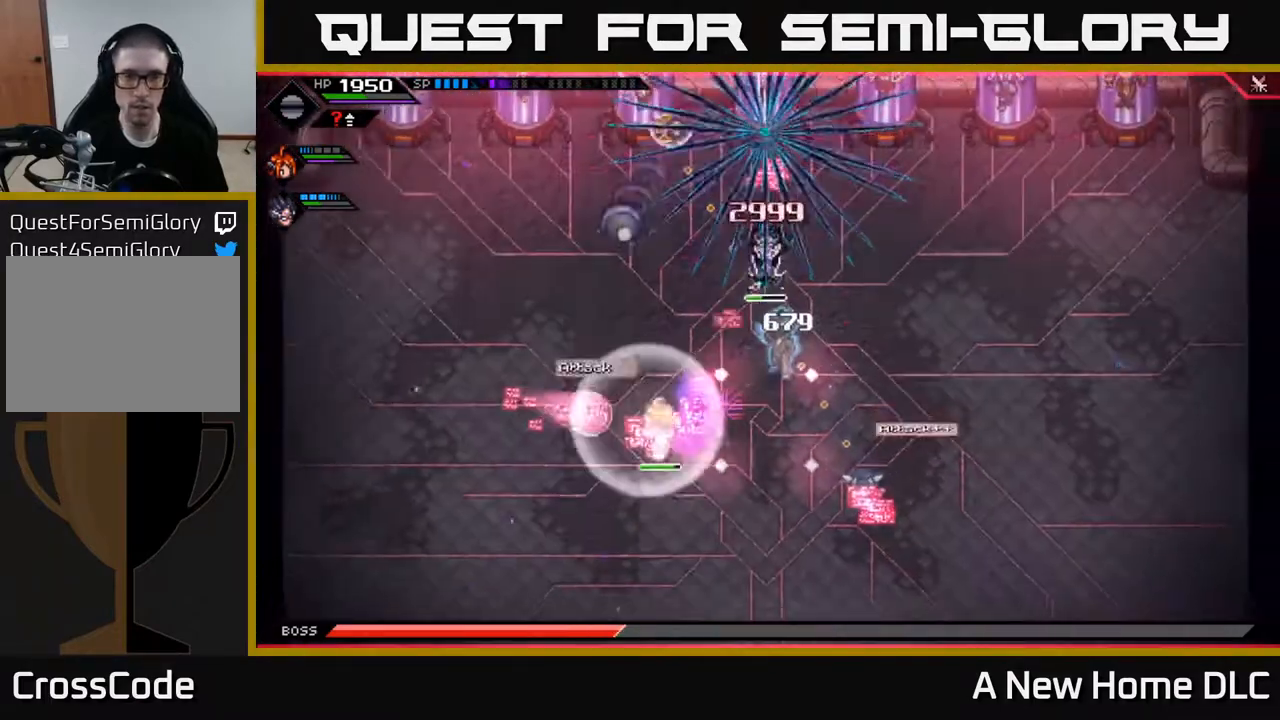
{"buttons": ["R2"], "left_stick": "center", "right_stick": "up-left", "events": [[117, "left_stick", "up"], [117, "right_stick", "center"], [217, "left_stick", "center"], [300, "DPAD_UP", "down"], [417, "DPAD_UP", "up"], [450, "R2", "down"], [467, "right_stick", "up-left"]]}
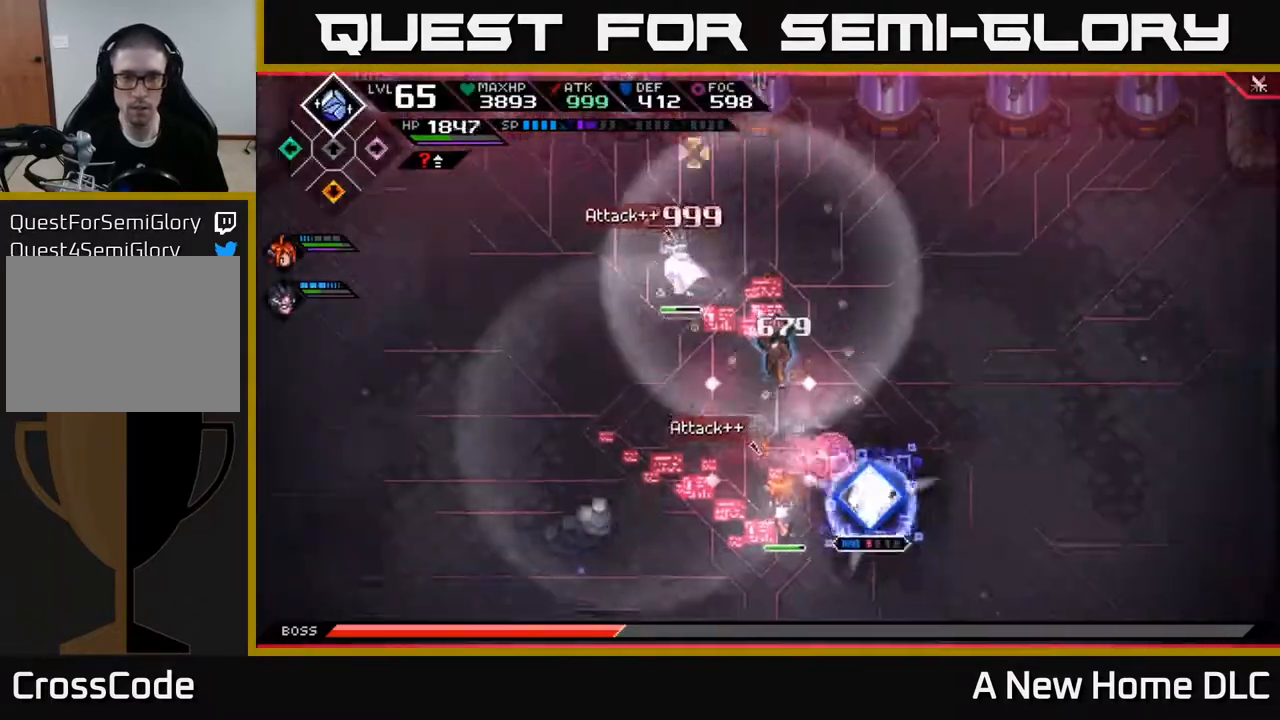
{"buttons": ["R2"], "left_stick": "center", "right_stick": "up-left", "events": []}
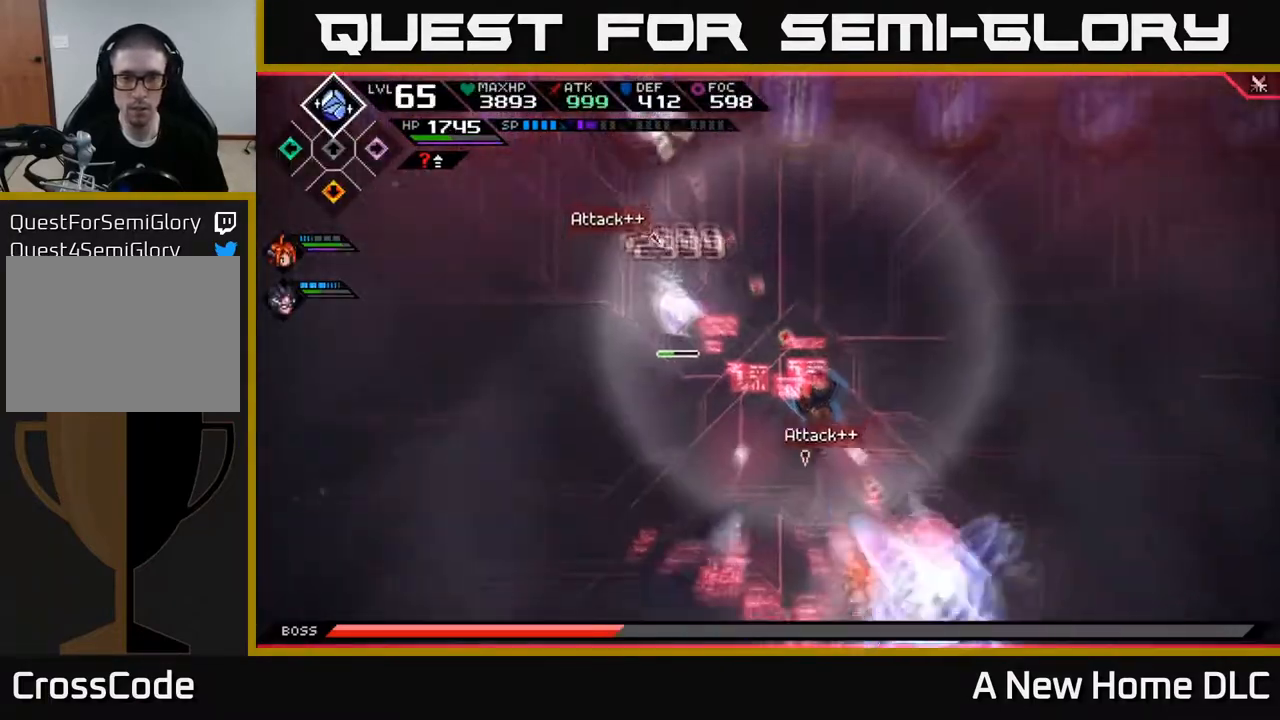
{"buttons": ["L1"], "left_stick": "right", "right_stick": "center", "events": [[83, "R2", "up"], [217, "left_stick", "up"], [350, "left_stick", "right"], [417, "right_stick", "center"], [433, "L1", "down"]]}
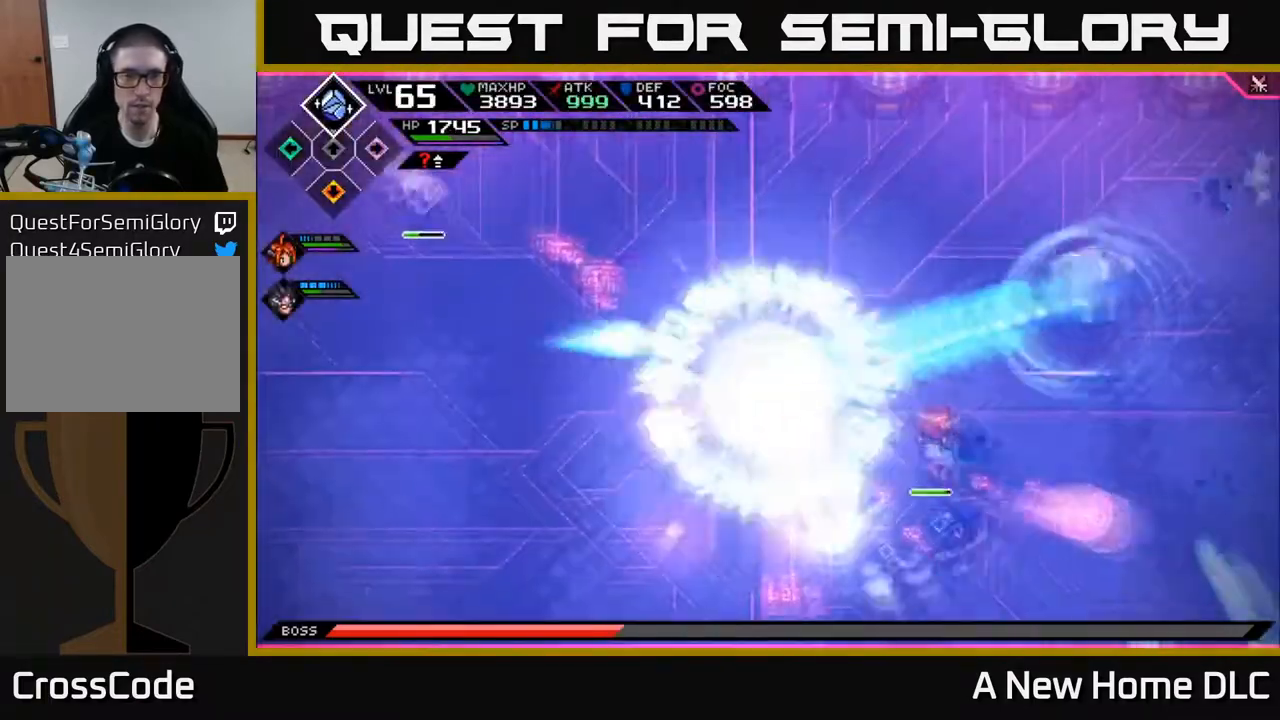
{"buttons": ["L1"], "left_stick": "down-left", "right_stick": "center", "events": [[50, "L1", "up"], [267, "left_stick", "down-right"], [450, "L1", "down"], [467, "left_stick", "down-left"]]}
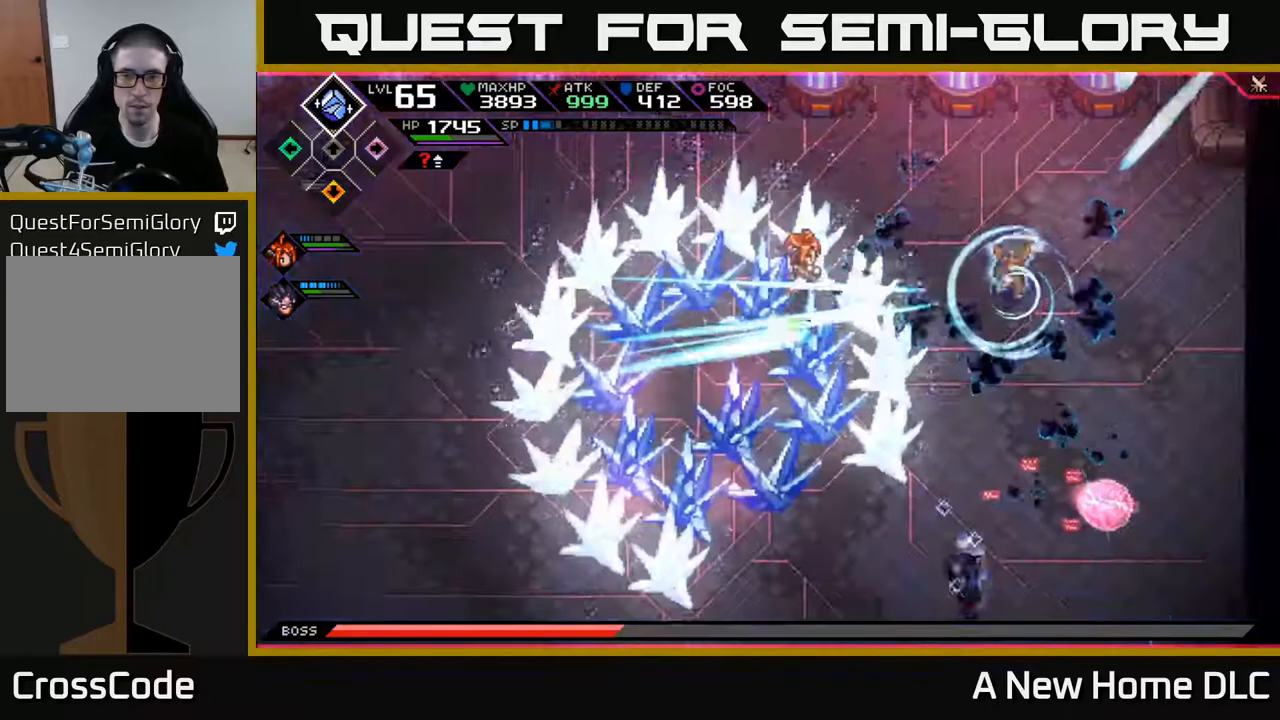
{"buttons": [], "left_stick": "left", "right_stick": "center", "events": [[33, "L1", "up"], [117, "left_stick", "left"], [200, "L1", "down"], [267, "L1", "up"]]}
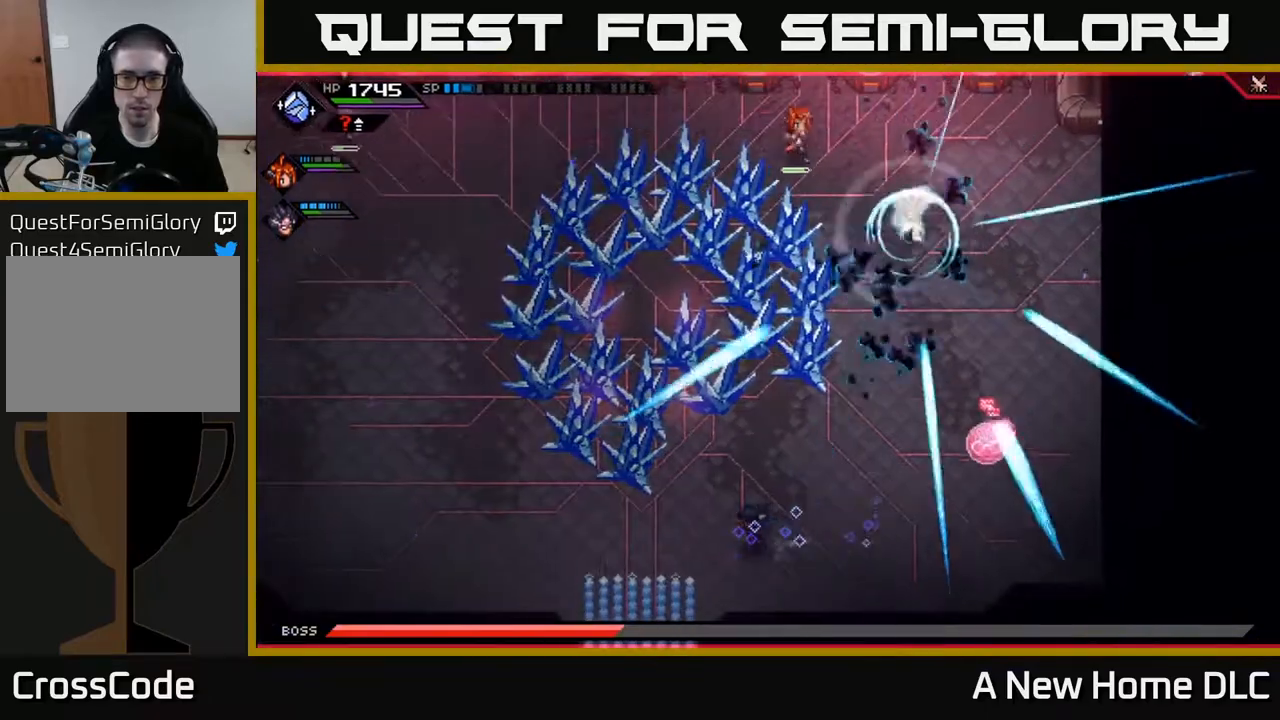
{"buttons": ["L1"], "left_stick": "left", "right_stick": "center", "events": [[417, "L1", "down"]]}
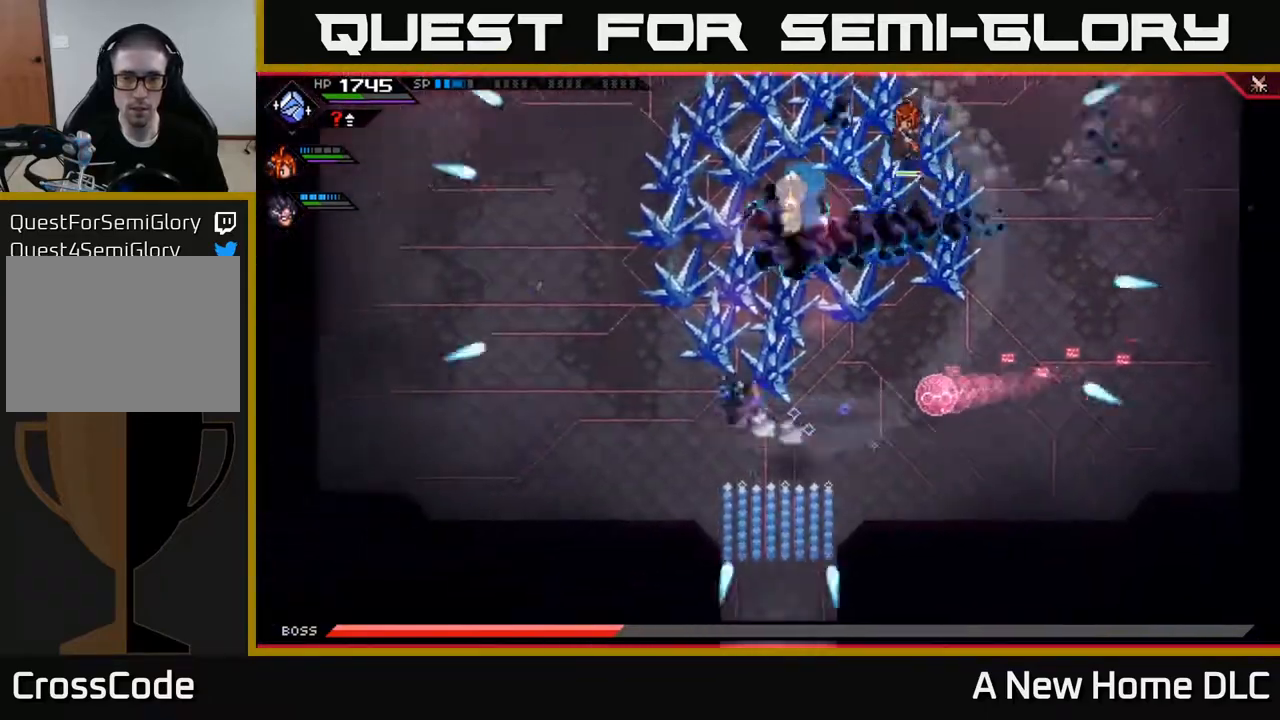
{"buttons": [], "left_stick": "up-left", "right_stick": "center", "events": [[17, "L1", "up"], [83, "L1", "down"], [100, "left_stick", "up-left"], [167, "L1", "up"], [233, "L1", "down"], [333, "L1", "up"]]}
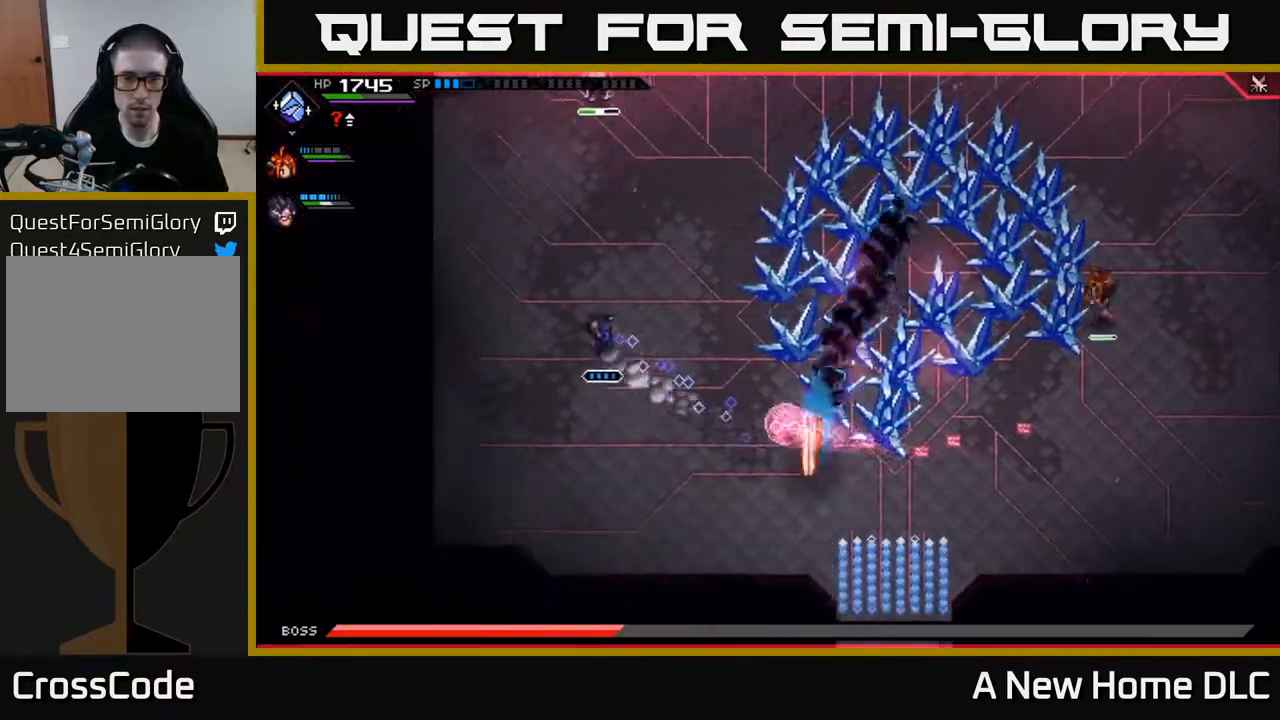
{"buttons": [], "left_stick": "up", "right_stick": "center", "events": [[433, "left_stick", "up"]]}
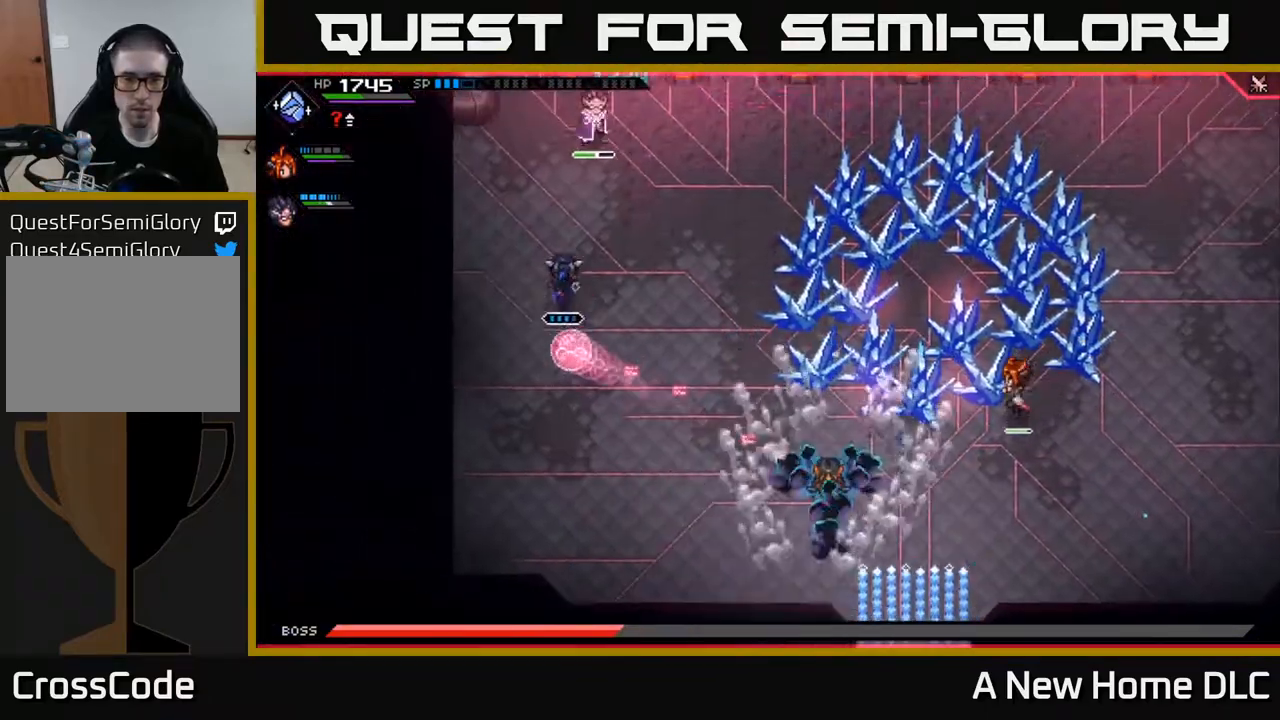
{"buttons": [], "left_stick": "up-right", "right_stick": "center", "events": [[200, "left_stick", "up-right"]]}
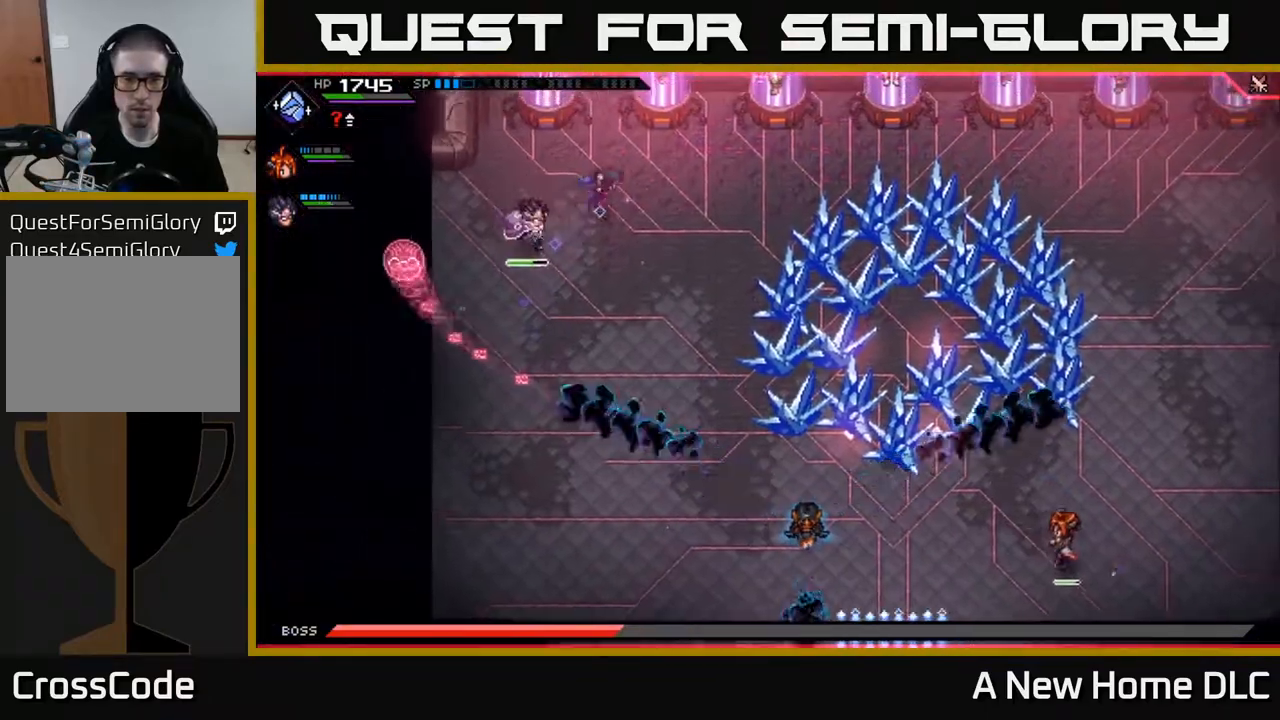
{"buttons": [], "left_stick": "down-right", "right_stick": "down-right", "events": [[67, "left_stick", "down-right"], [67, "right_stick", "down-right"], [117, "R2", "down"], [217, "left_stick", "center"], [317, "R2", "up"], [483, "left_stick", "down-right"]]}
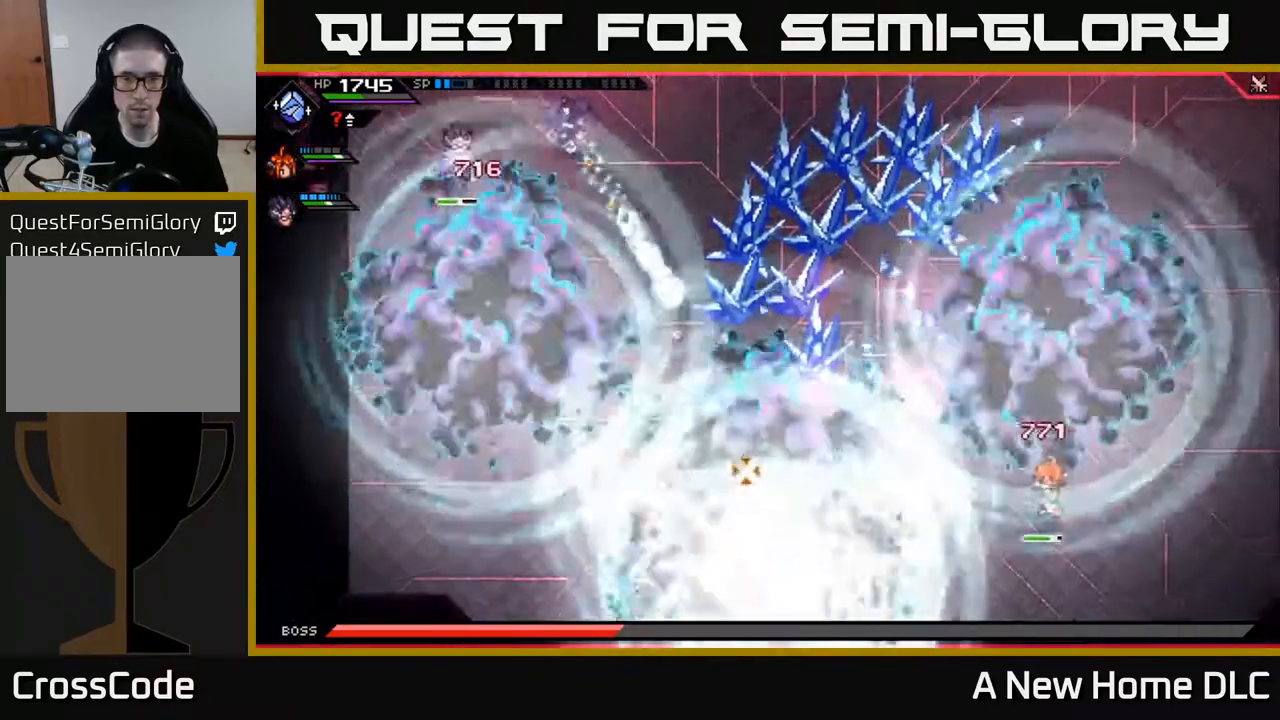
{"buttons": [], "left_stick": "down-right", "right_stick": "center", "events": [[433, "right_stick", "center"]]}
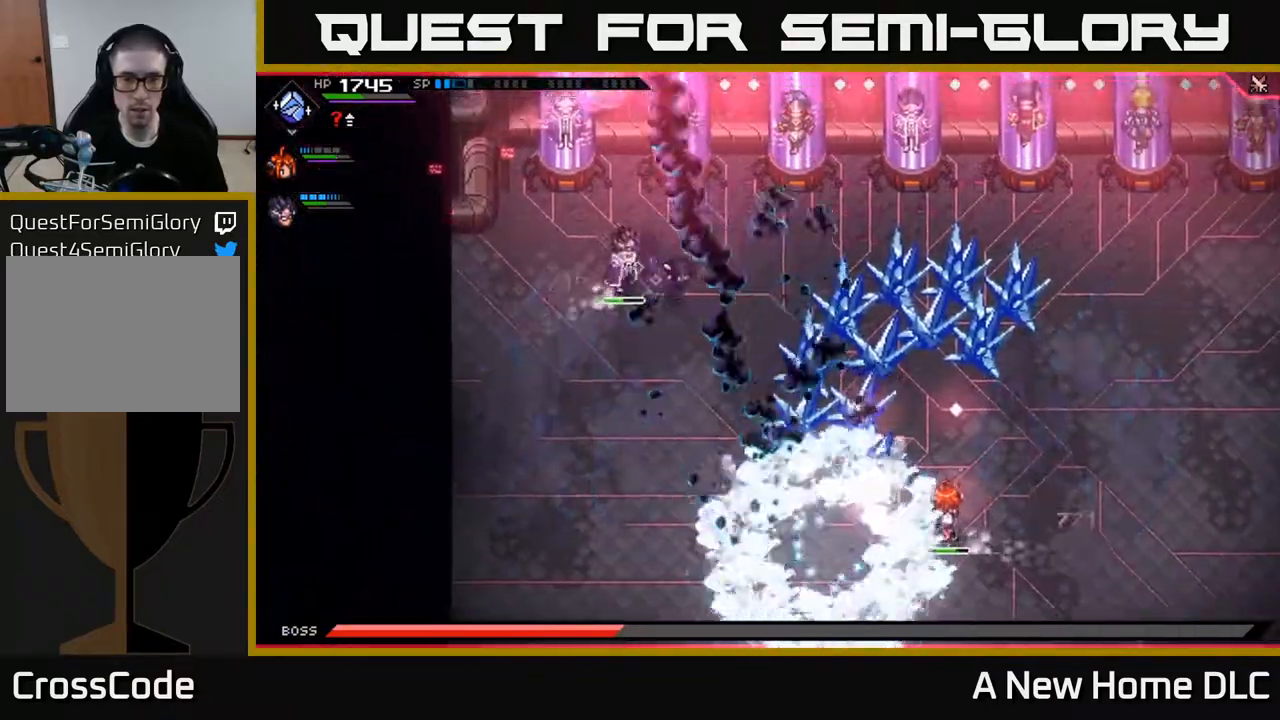
{"buttons": [], "left_stick": "down-right", "right_stick": "center", "events": [[300, "L1", "down"], [400, "L1", "up"]]}
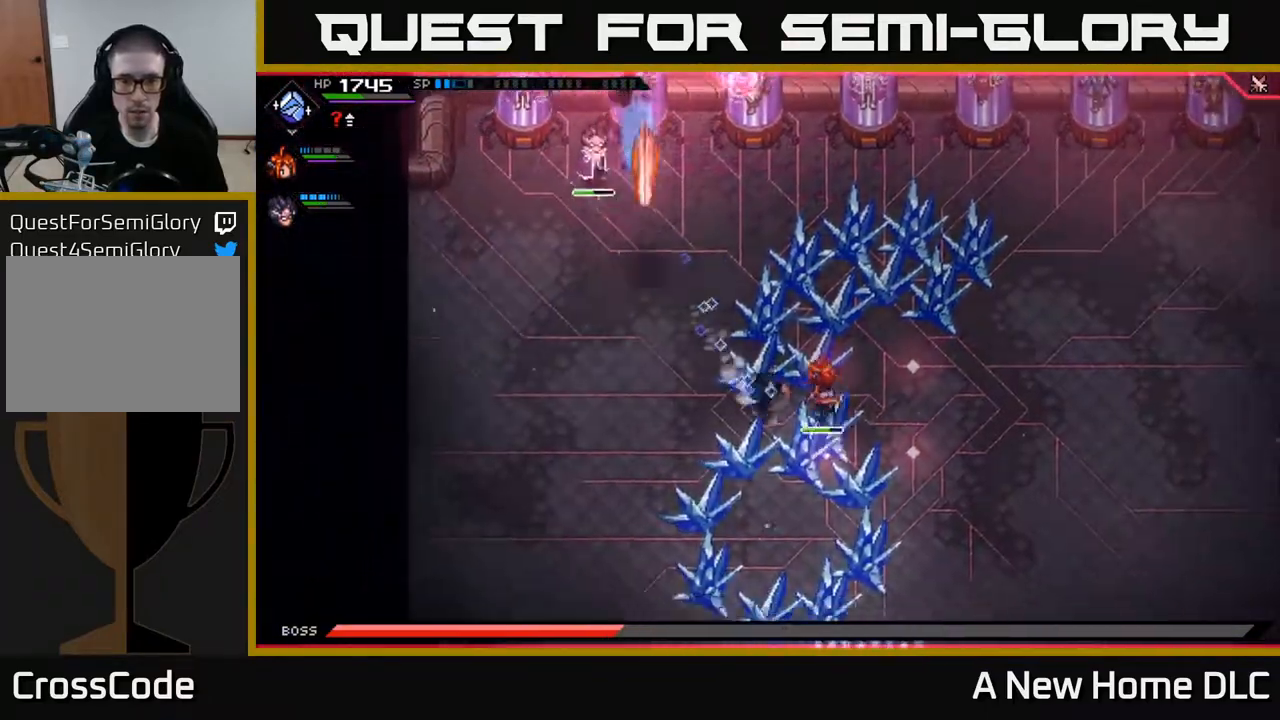
{"buttons": ["R2"], "left_stick": "center", "right_stick": "up-left", "events": [[17, "L1", "down"], [100, "L1", "up"], [183, "right_stick", "up-left"], [217, "R2", "down"], [233, "left_stick", "center"]]}
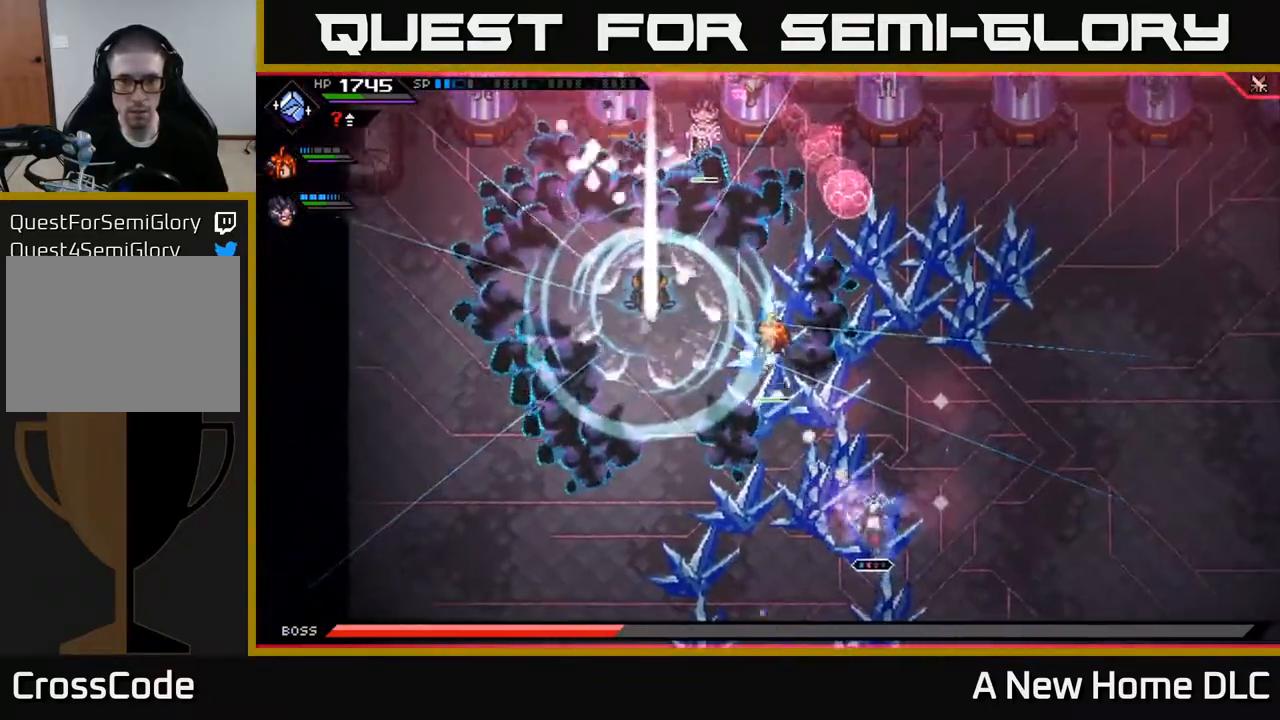
{"buttons": ["L1"], "left_stick": "down-right", "right_stick": "center", "events": [[50, "R2", "up"], [200, "left_stick", "right"], [267, "left_stick", "down-right"], [367, "right_stick", "center"], [450, "L1", "down"]]}
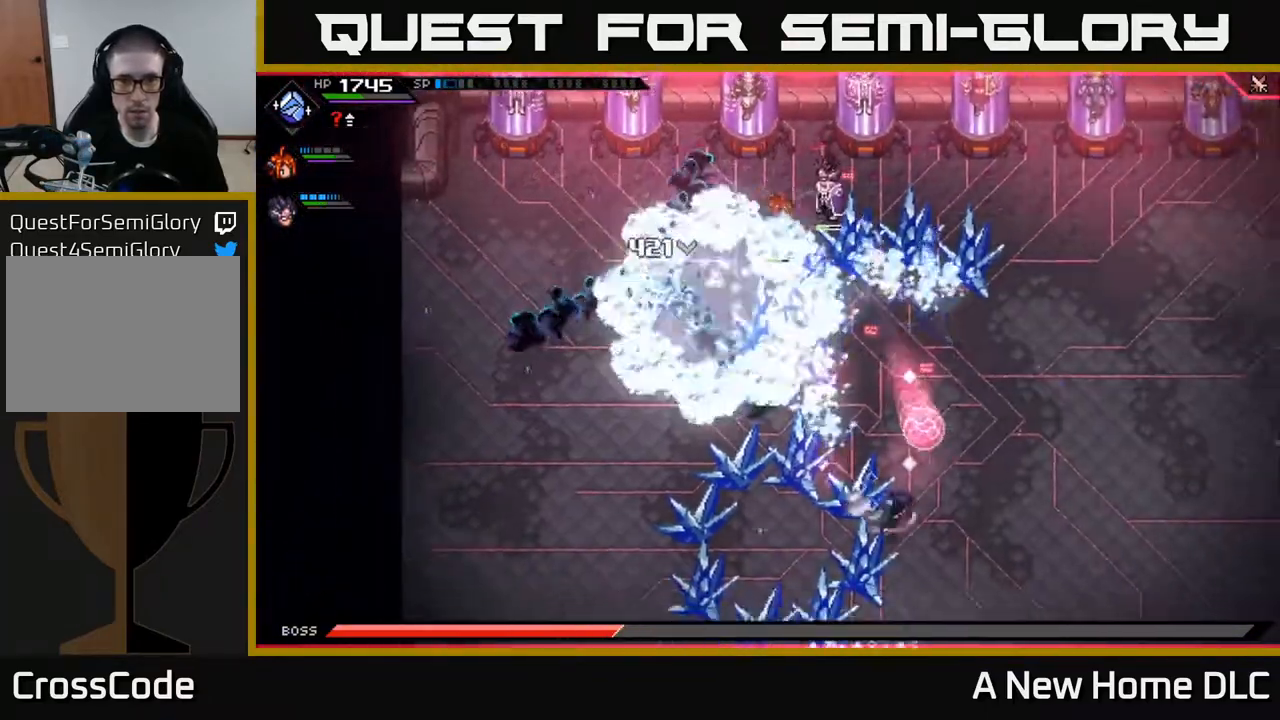
{"buttons": [], "left_stick": "right", "right_stick": "center", "events": [[83, "L1", "up"], [233, "L1", "down"], [267, "left_stick", "right"], [283, "L1", "up"]]}
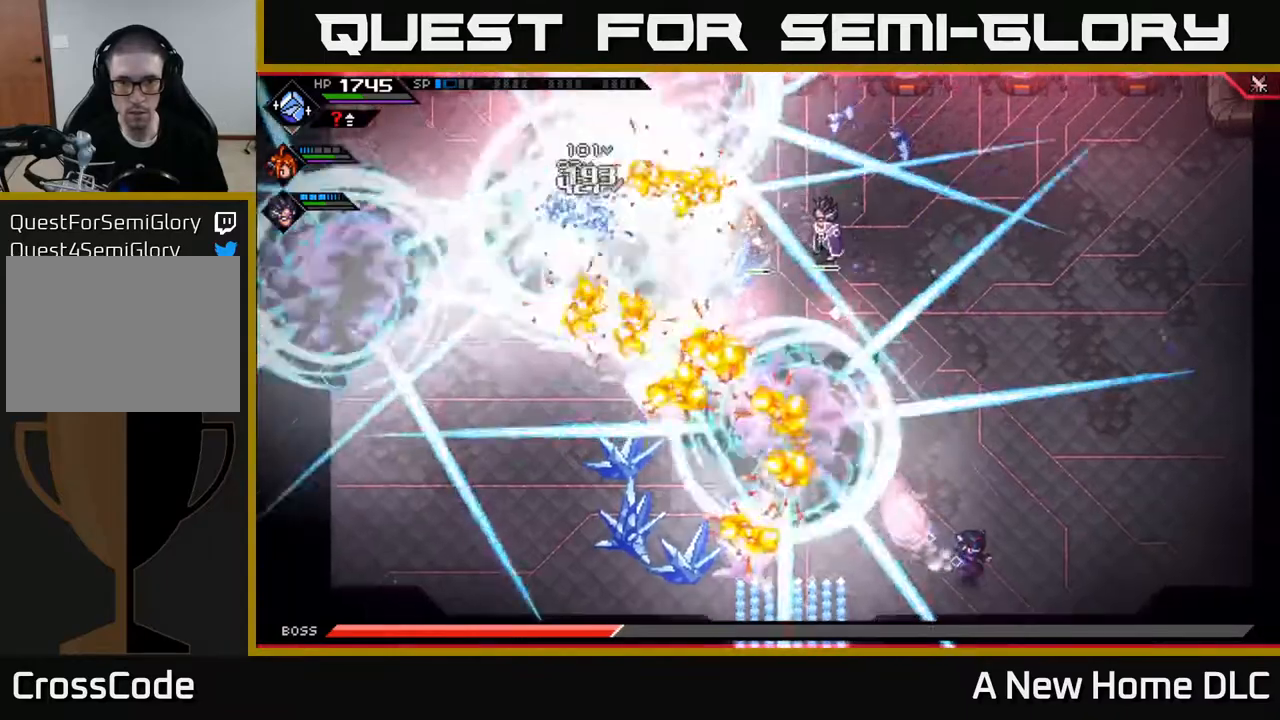
{"buttons": [], "left_stick": "up-right", "right_stick": "center", "events": [[300, "left_stick", "up-right"]]}
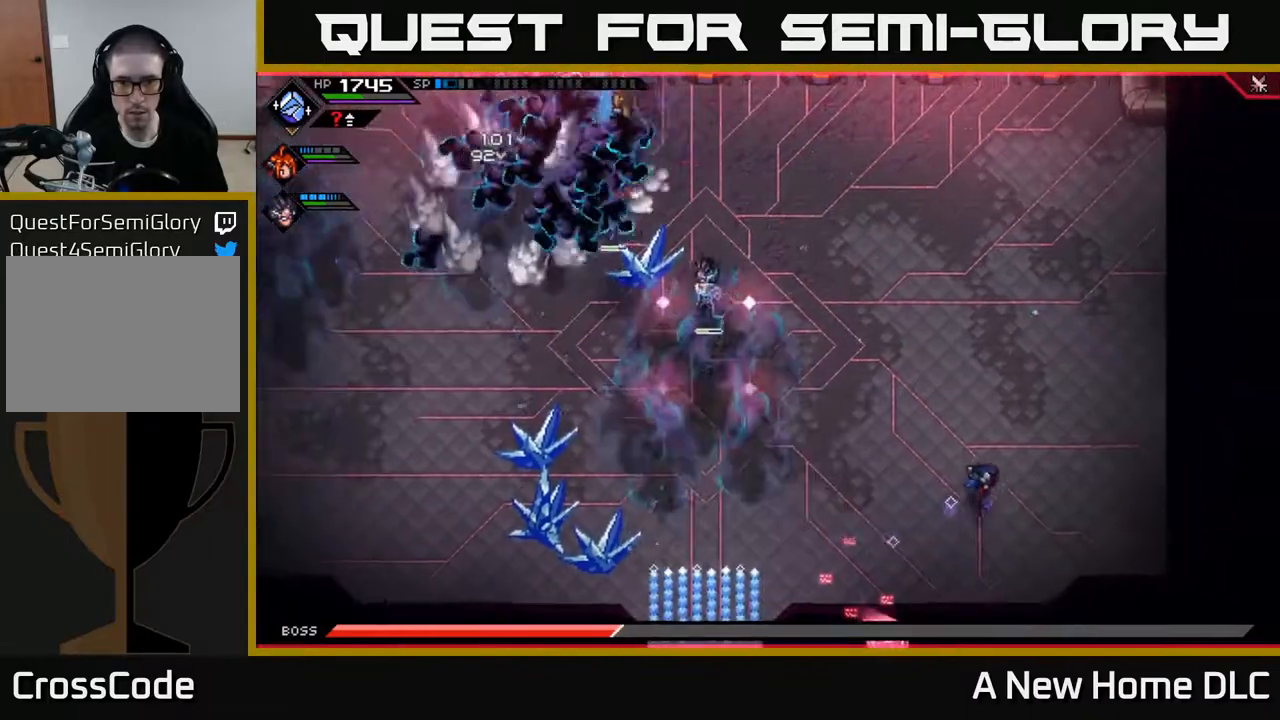
{"buttons": [], "left_stick": "up", "right_stick": "center", "events": [[50, "left_stick", "up"]]}
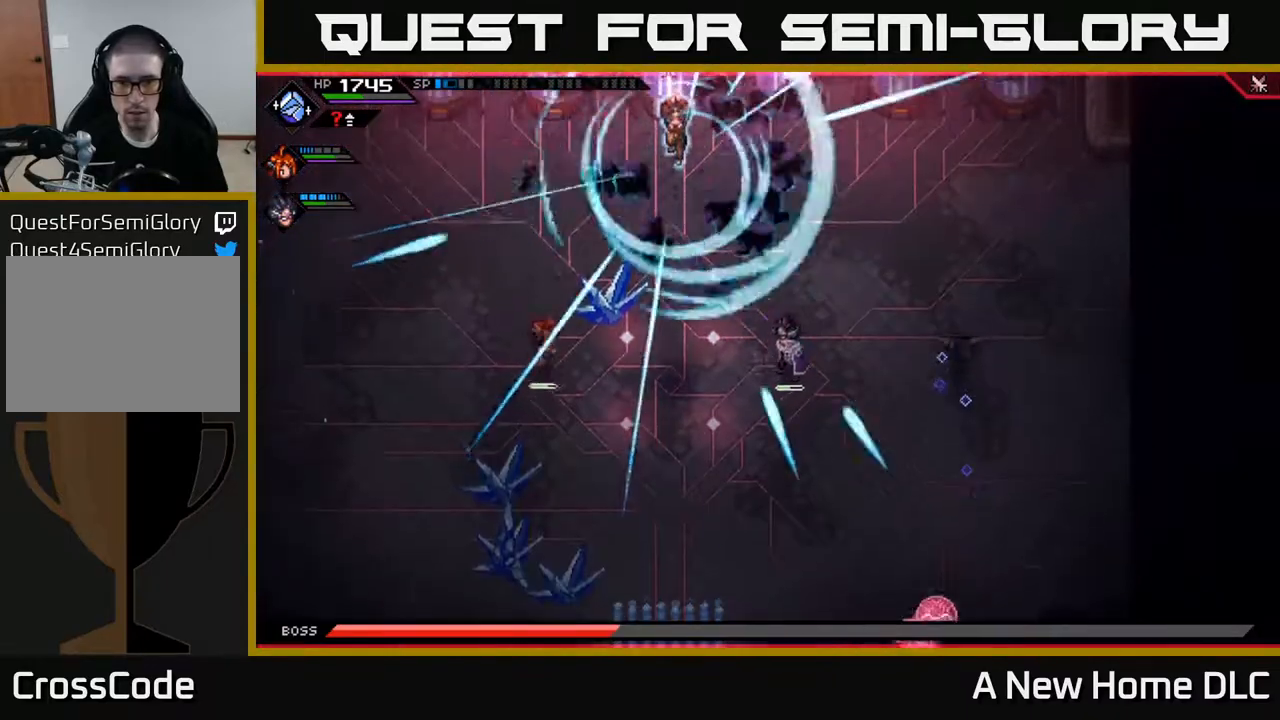
{"buttons": [], "left_stick": "right", "right_stick": "center", "events": [[117, "left_stick", "up-right"], [467, "left_stick", "right"]]}
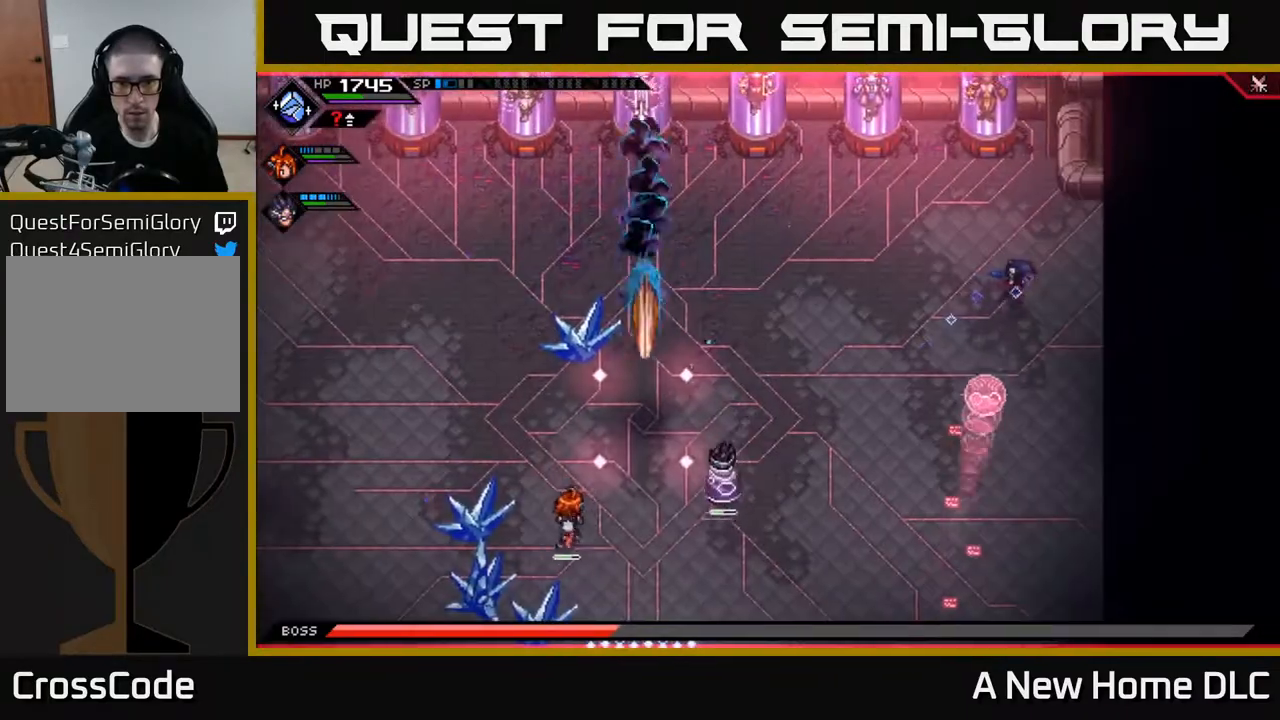
{"buttons": [], "left_stick": "down", "right_stick": "center", "events": [[250, "left_stick", "down-right"], [383, "left_stick", "down"]]}
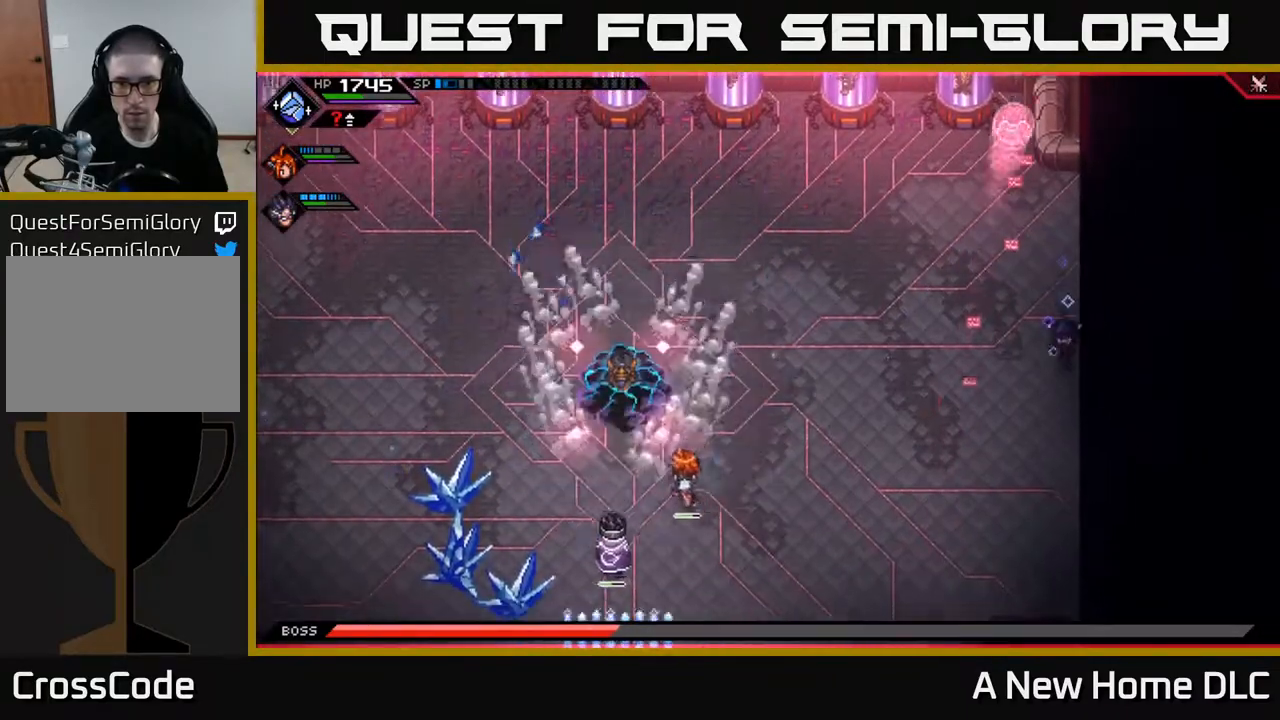
{"buttons": [], "left_stick": "down", "right_stick": "center", "events": [[233, "left_stick", "center"], [467, "left_stick", "down"]]}
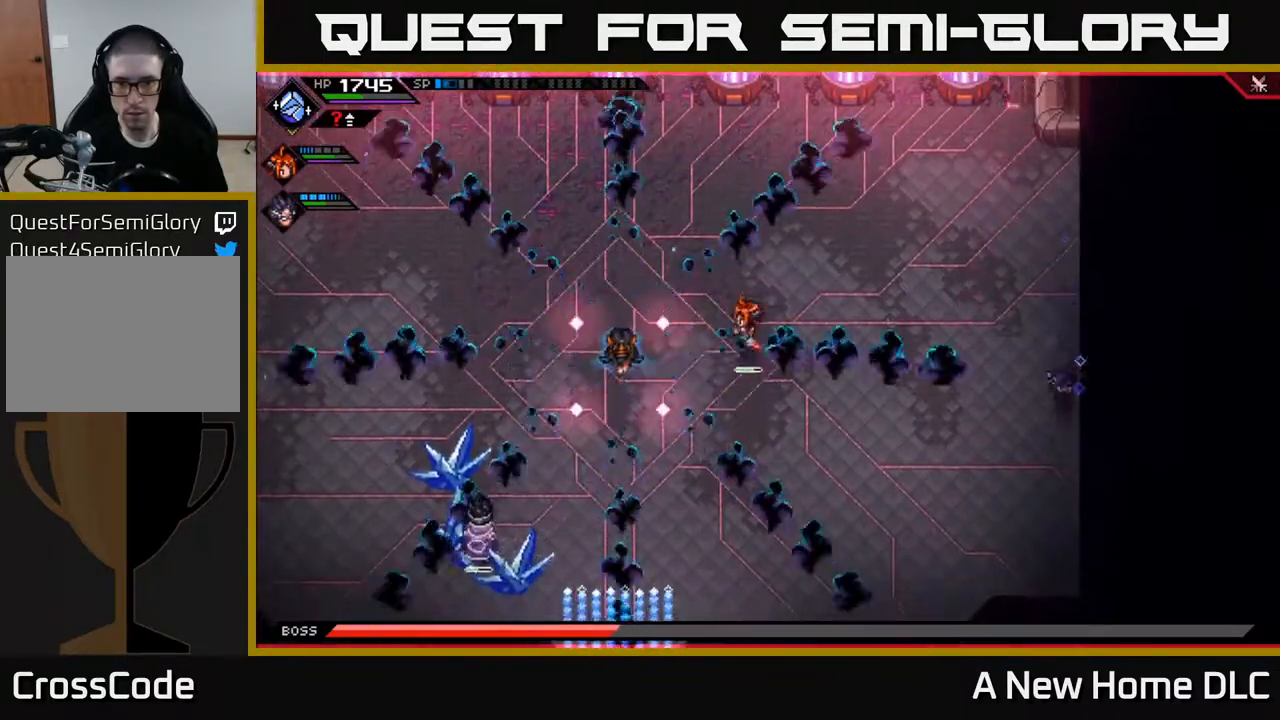
{"buttons": [], "left_stick": "down-left", "right_stick": "center", "events": [[317, "left_stick", "down-left"]]}
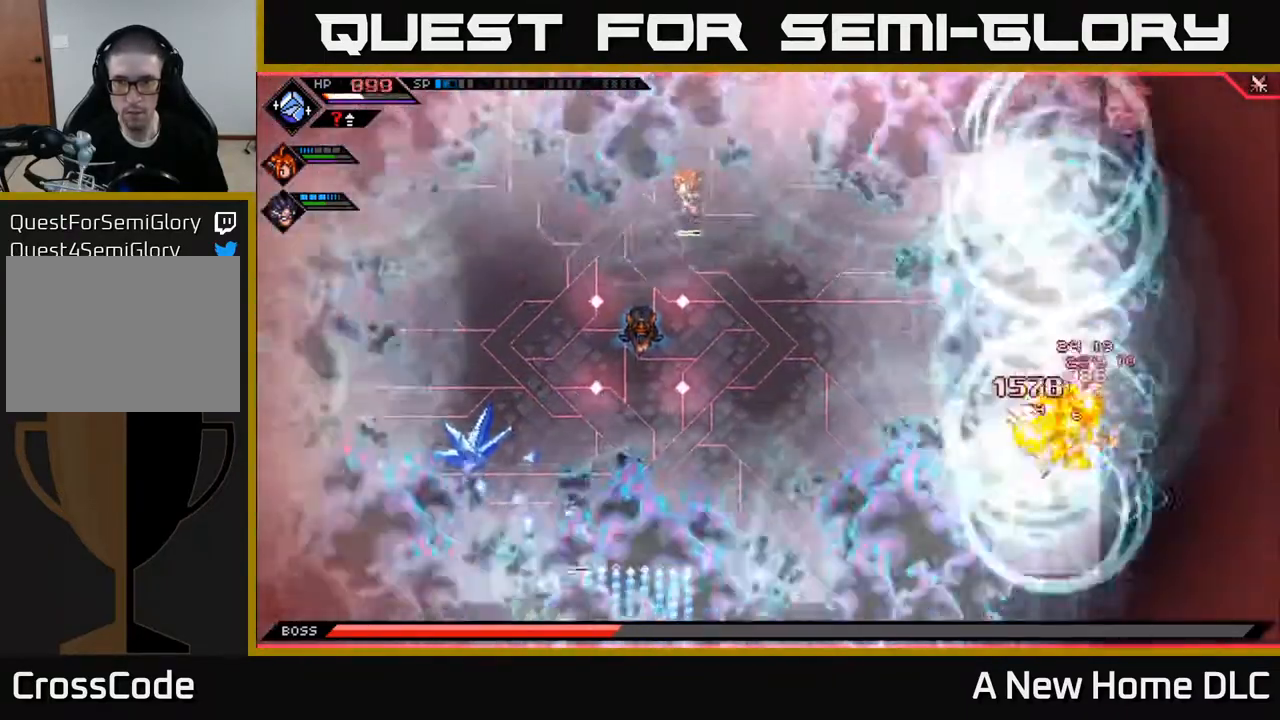
{"buttons": [], "left_stick": "center", "right_stick": "center", "events": [[183, "left_stick", "center"]]}
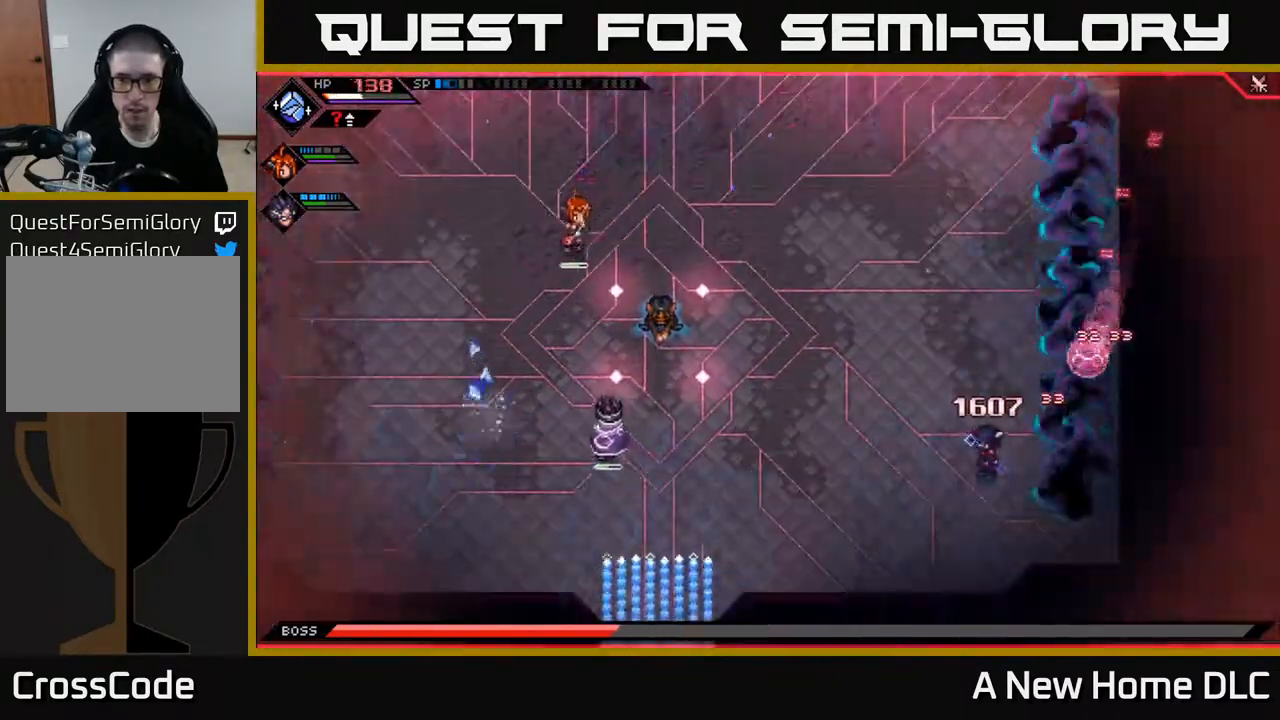
{"buttons": ["L2"], "left_stick": "center", "right_stick": "center", "events": [[67, "L2", "down"]]}
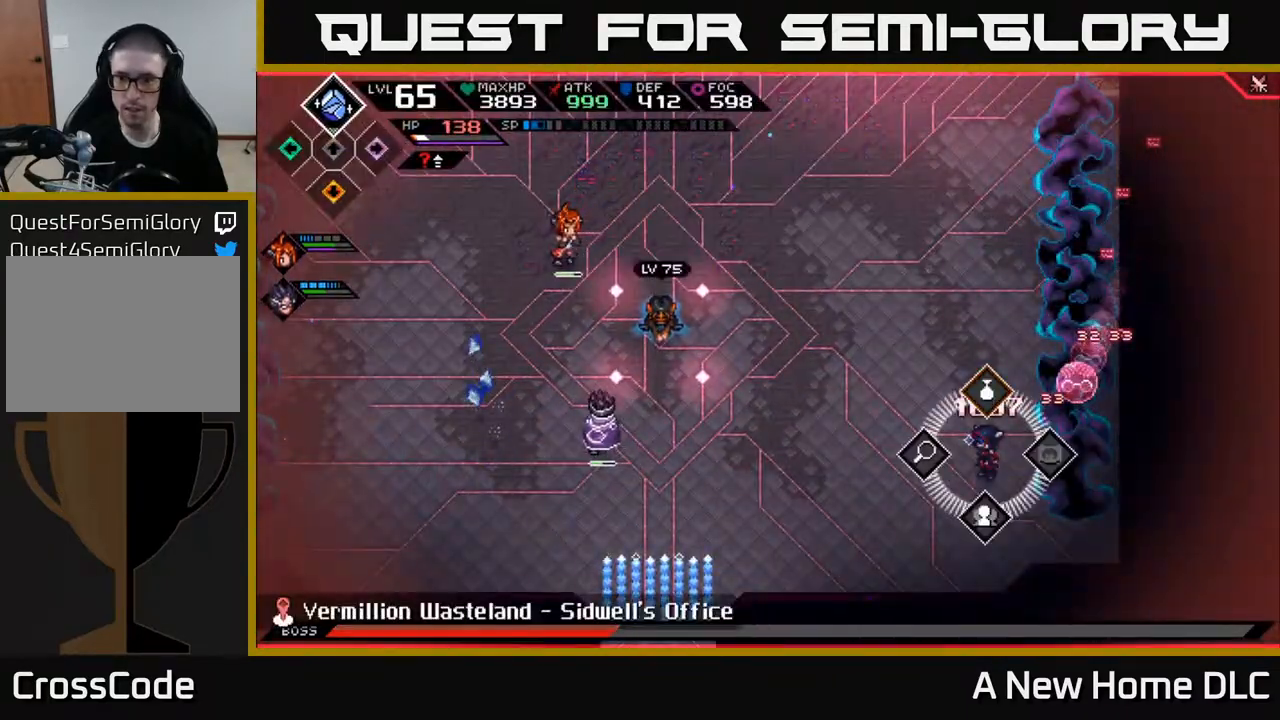
{"buttons": ["L2"], "left_stick": "center", "right_stick": "center", "events": [[83, "left_stick", "up"], [133, "A", "down"], [183, "A", "up"], [217, "left_stick", "center"]]}
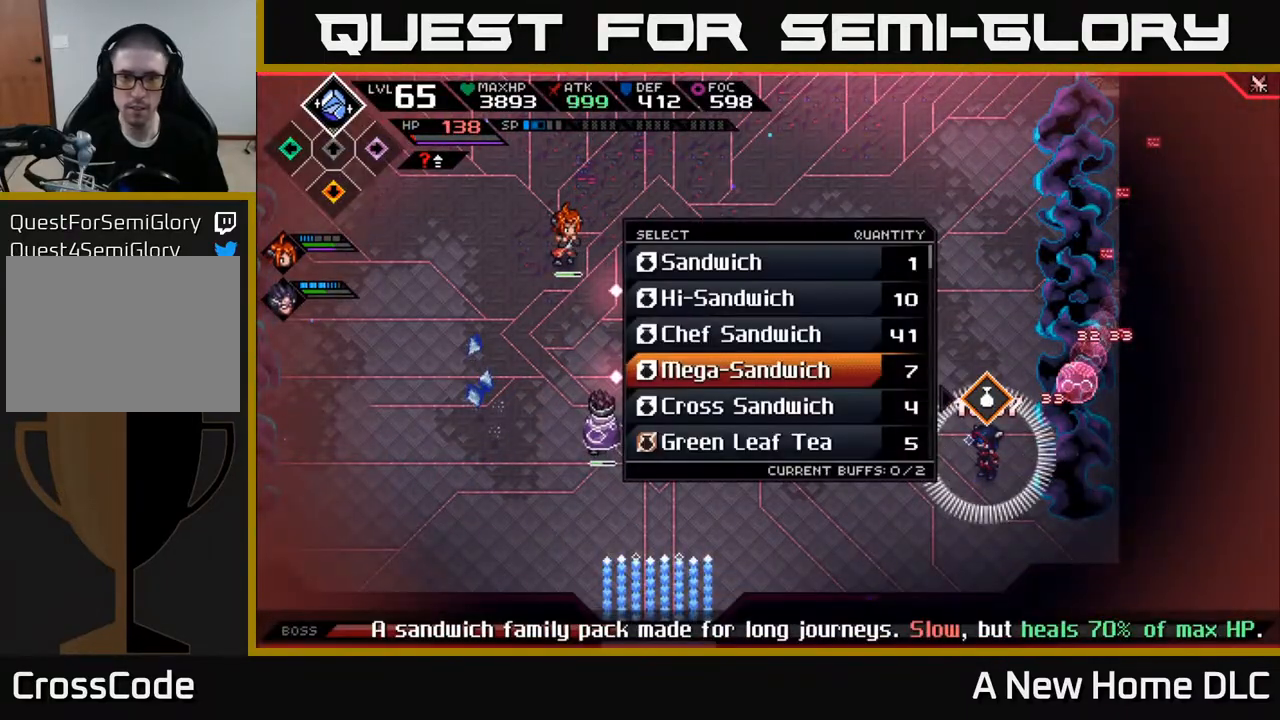
{"buttons": ["L2"], "left_stick": "down", "right_stick": "center", "events": [[400, "left_stick", "down"]]}
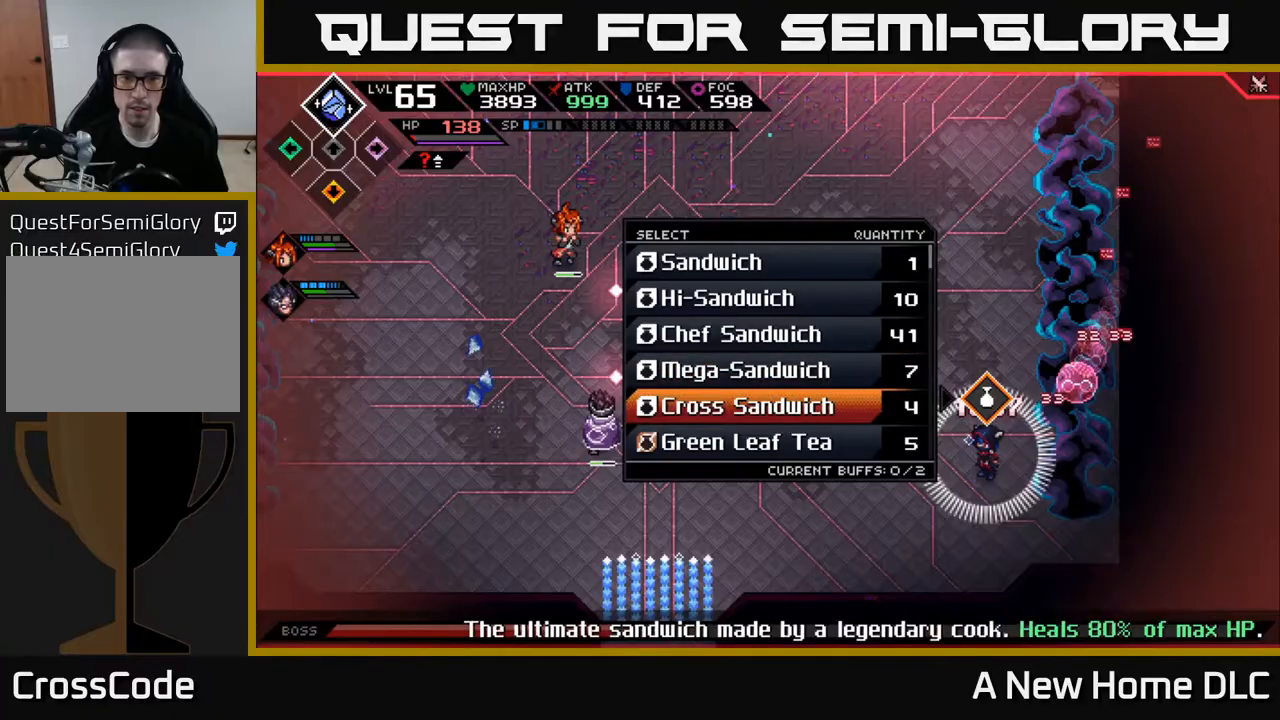
{"buttons": [], "left_stick": "center", "right_stick": "center", "events": [[17, "left_stick", "center"], [133, "A", "down"], [167, "A", "up"], [417, "L2", "up"]]}